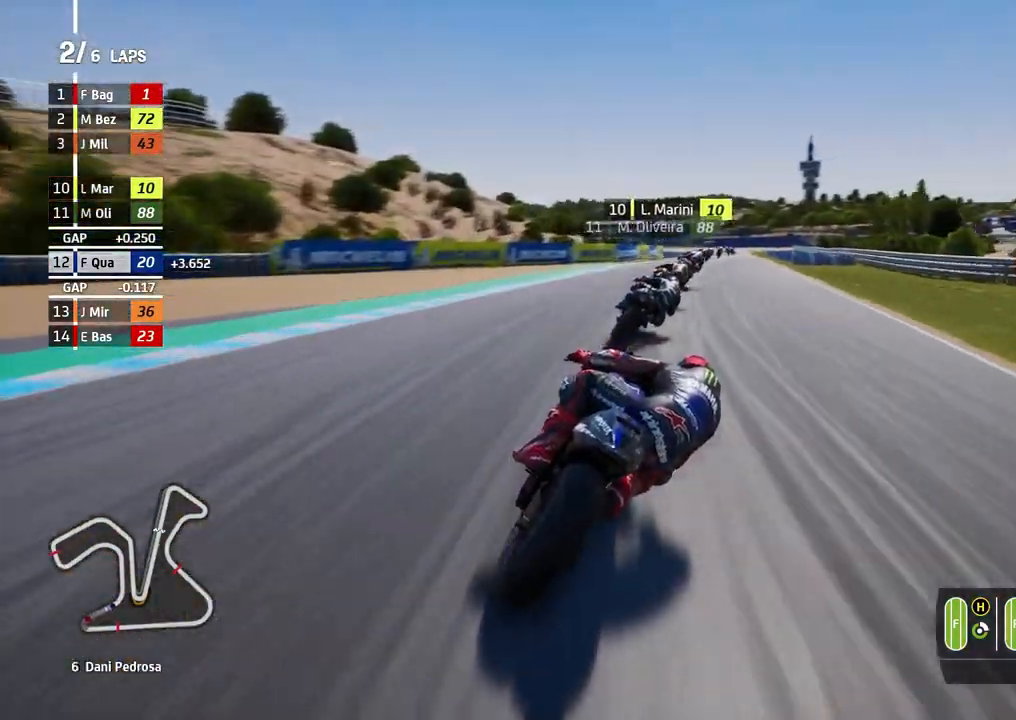
Gameplay with a controller (Xbox layout); each line is a JSON object with the inputs held at the frame after it. "events" lists button and stick changes between this image and that frame as [ms after this image, input, new state], when the widget could be followed in between. Not read: R2 right_stick.
{"buttons": [], "left_stick": "right", "events": []}
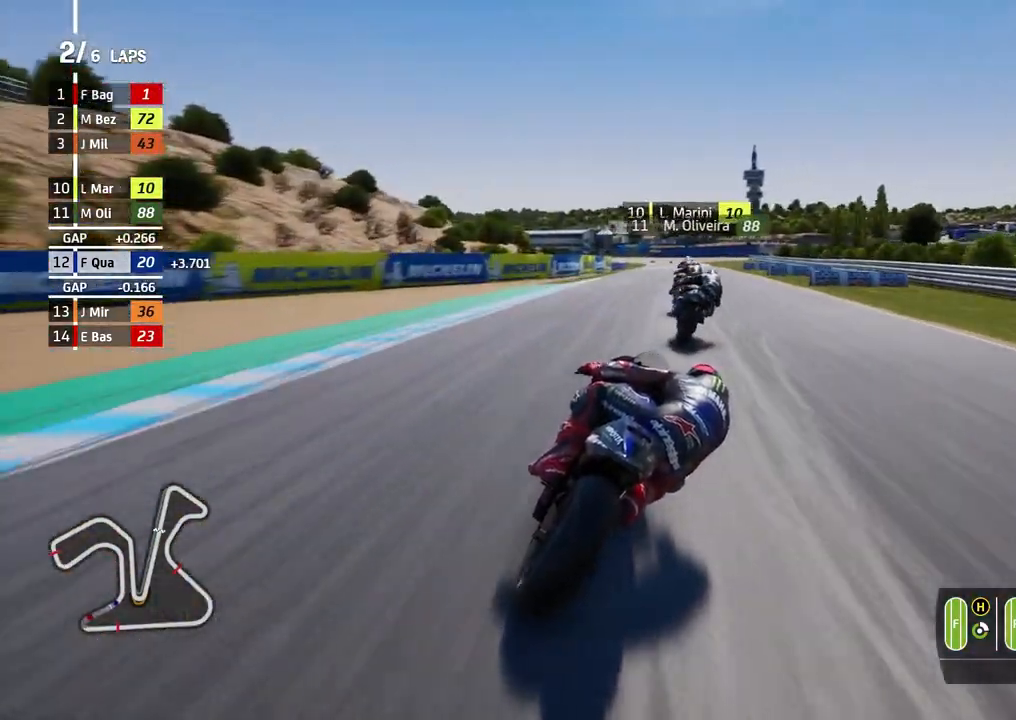
{"buttons": [], "left_stick": "right", "events": []}
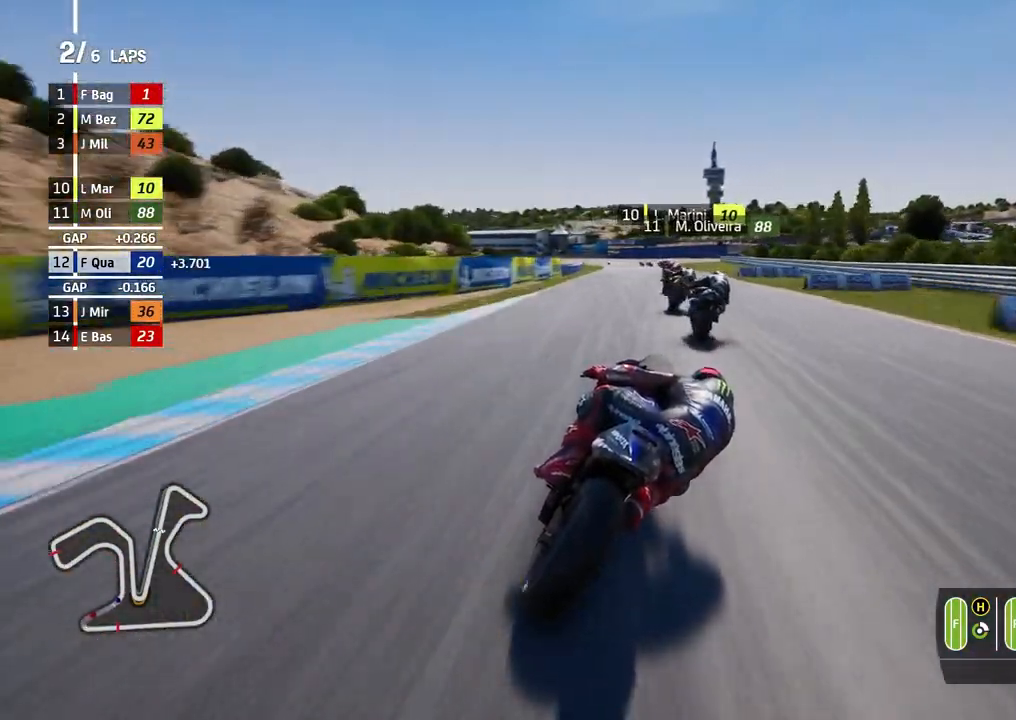
{"buttons": [], "left_stick": "center", "events": [[33, "B", "down"], [33, "left_stick", "center"], [133, "B", "up"]]}
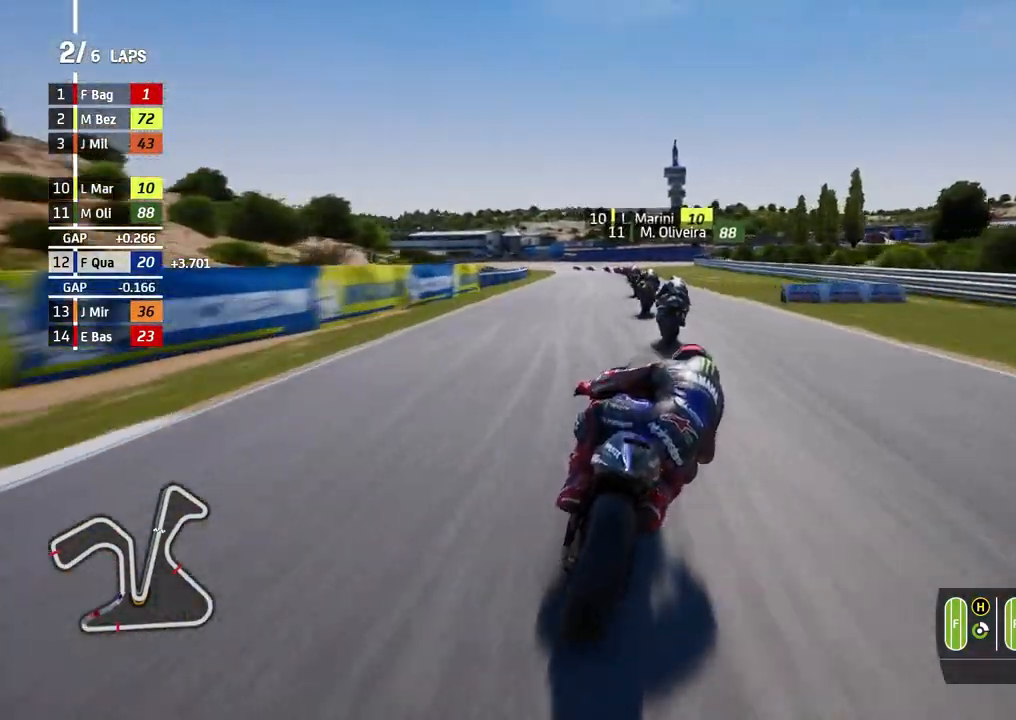
{"buttons": [], "left_stick": "left", "events": [[33, "left_stick", "left"]]}
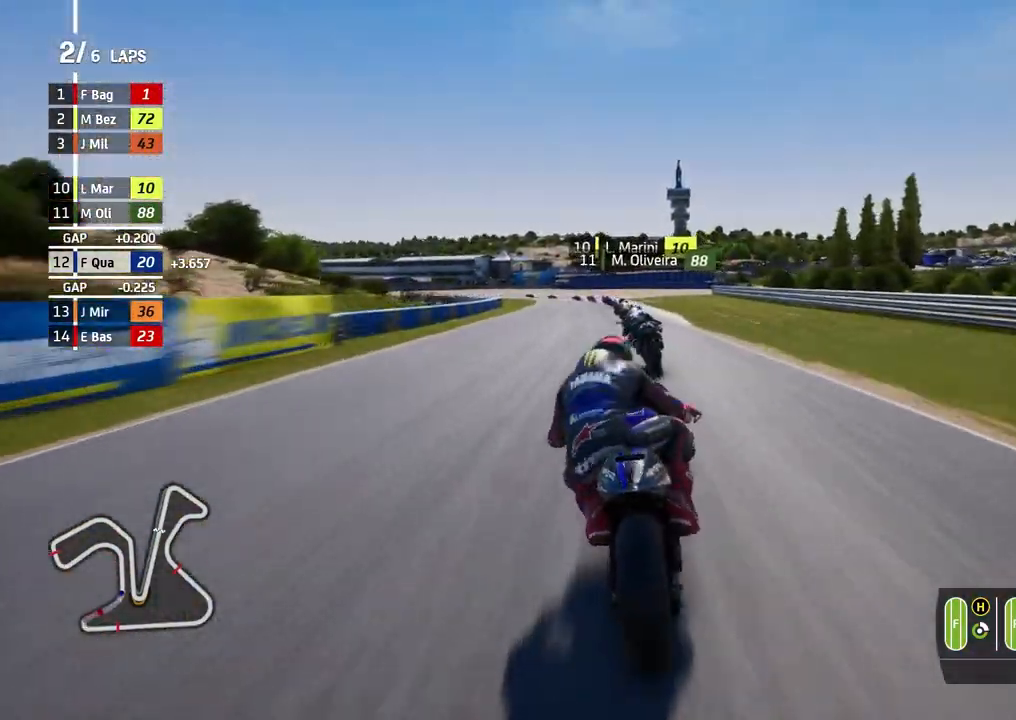
{"buttons": [], "left_stick": "left", "events": [[267, "B", "down"], [367, "B", "up"]]}
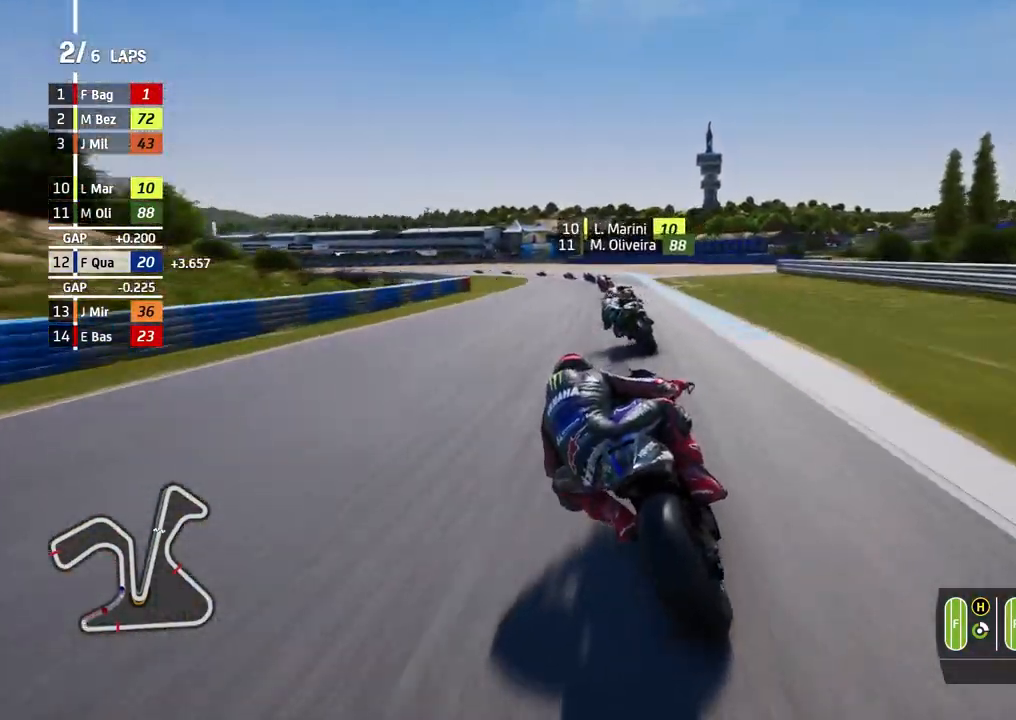
{"buttons": ["A", "L2"], "left_stick": "left", "events": [[233, "L2", "down"], [267, "A", "down"], [367, "A", "up"], [467, "A", "down"]]}
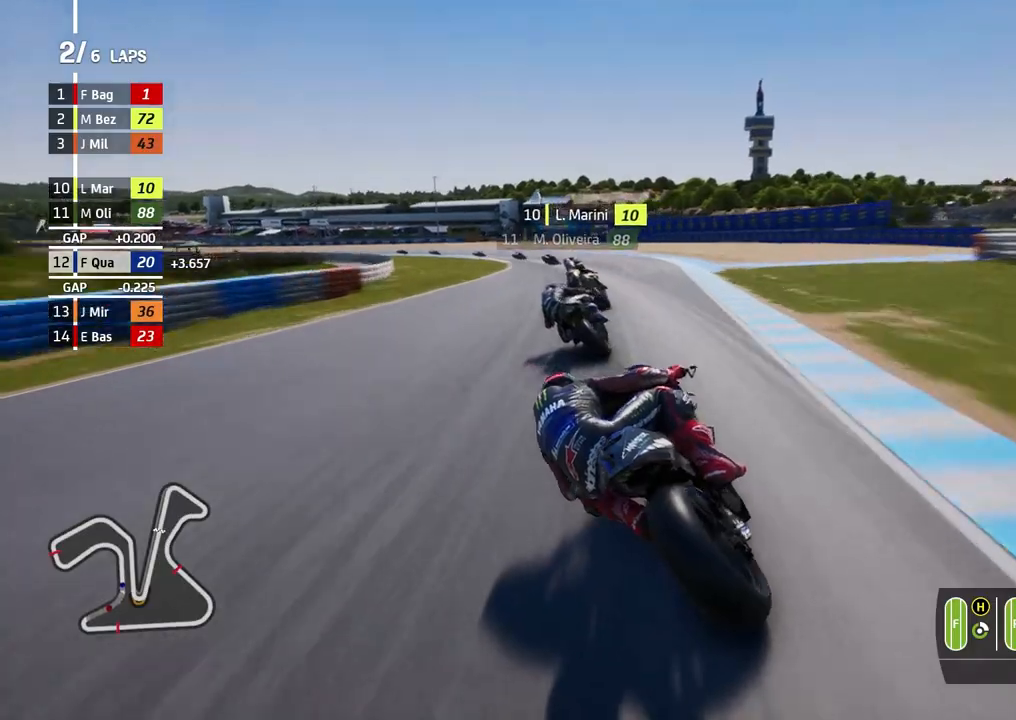
{"buttons": ["A", "L2"], "left_stick": "left", "events": [[33, "A", "up"], [167, "A", "down"], [233, "A", "up"], [300, "A", "down"], [400, "A", "up"], [500, "A", "down"]]}
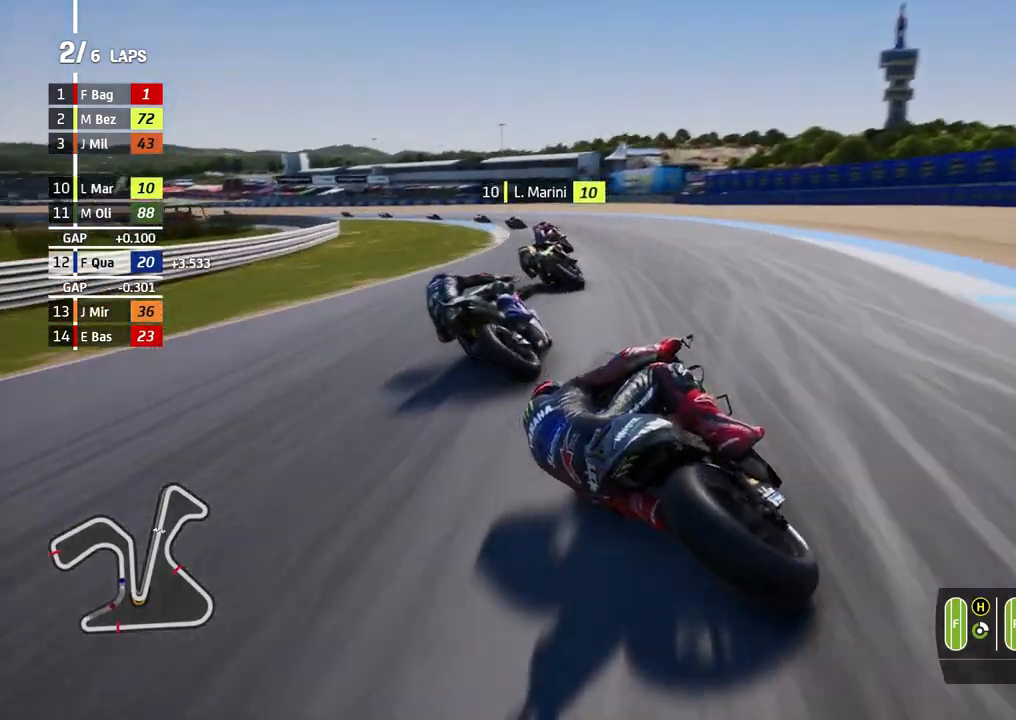
{"buttons": ["L2"], "left_stick": "left", "events": [[100, "A", "up"], [167, "A", "down"], [333, "A", "up"]]}
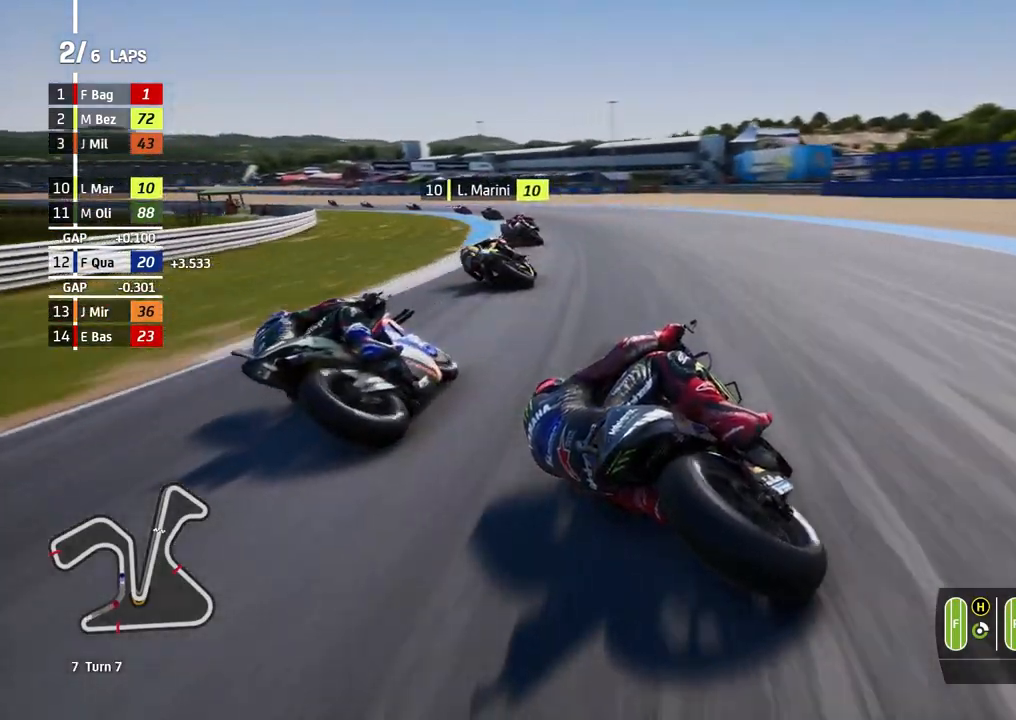
{"buttons": [], "left_stick": "left", "events": [[33, "X", "down"], [67, "X", "up"], [300, "L2", "up"]]}
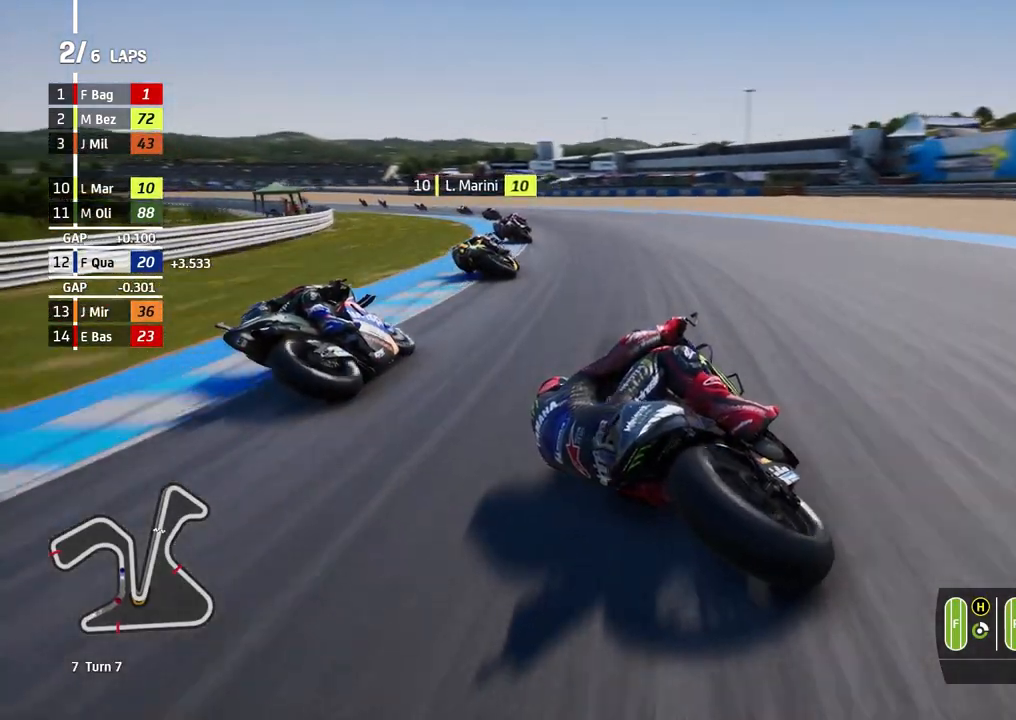
{"buttons": [], "left_stick": "left", "events": []}
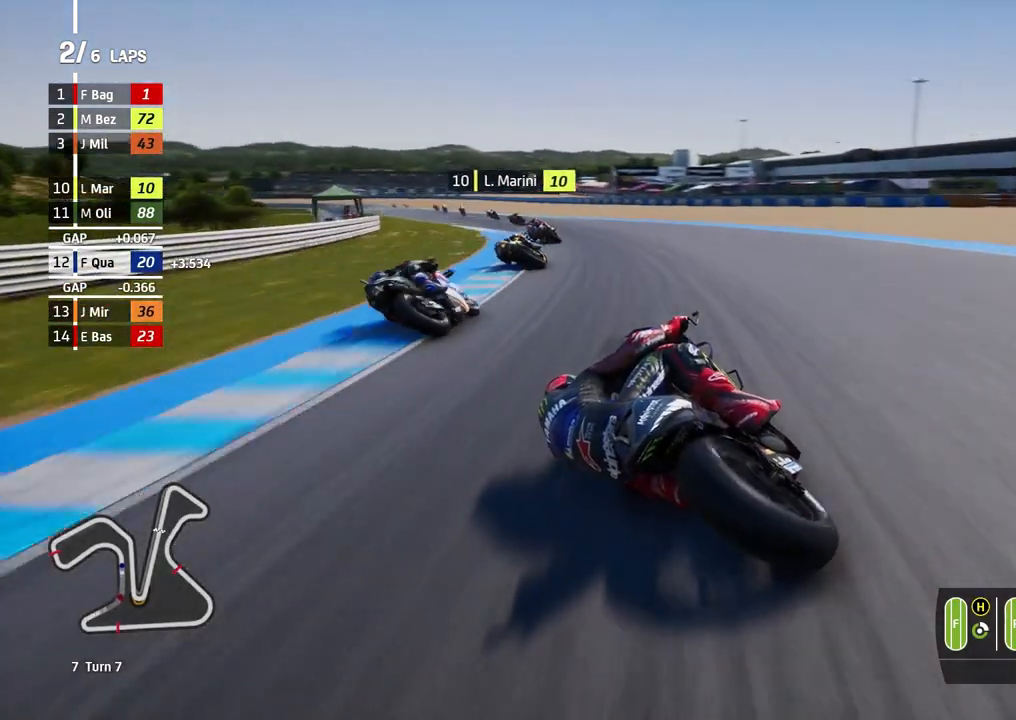
{"buttons": [], "left_stick": "left", "events": []}
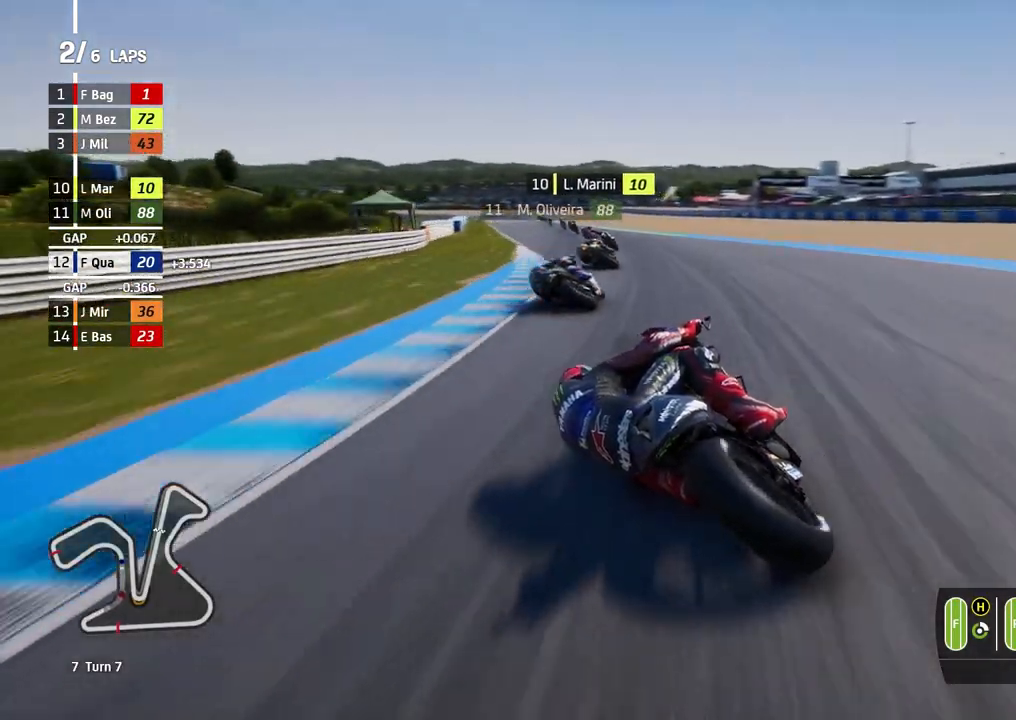
{"buttons": [], "left_stick": "left", "events": []}
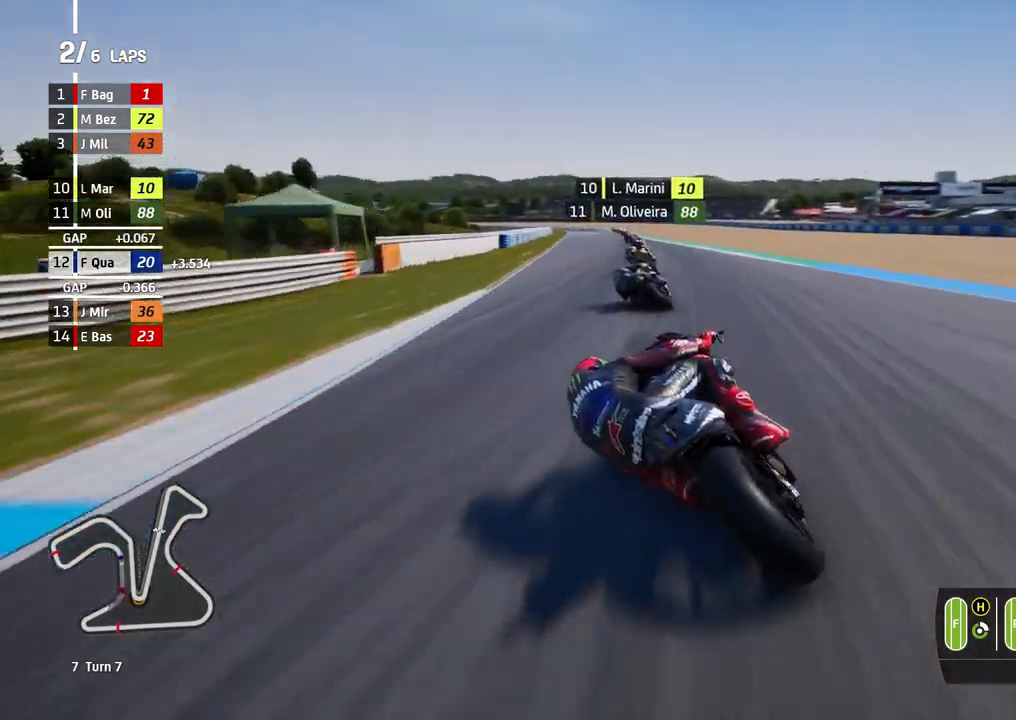
{"buttons": [], "left_stick": "center", "events": [[467, "left_stick", "center"]]}
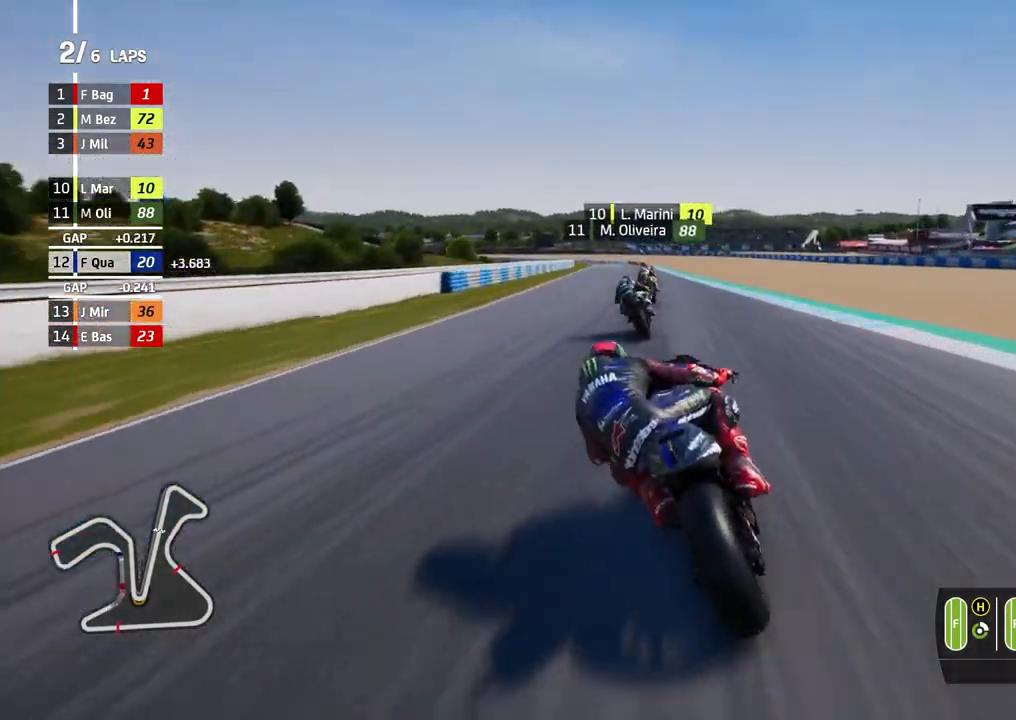
{"buttons": [], "left_stick": "center", "events": [[167, "left_stick", "left"], [333, "left_stick", "center"]]}
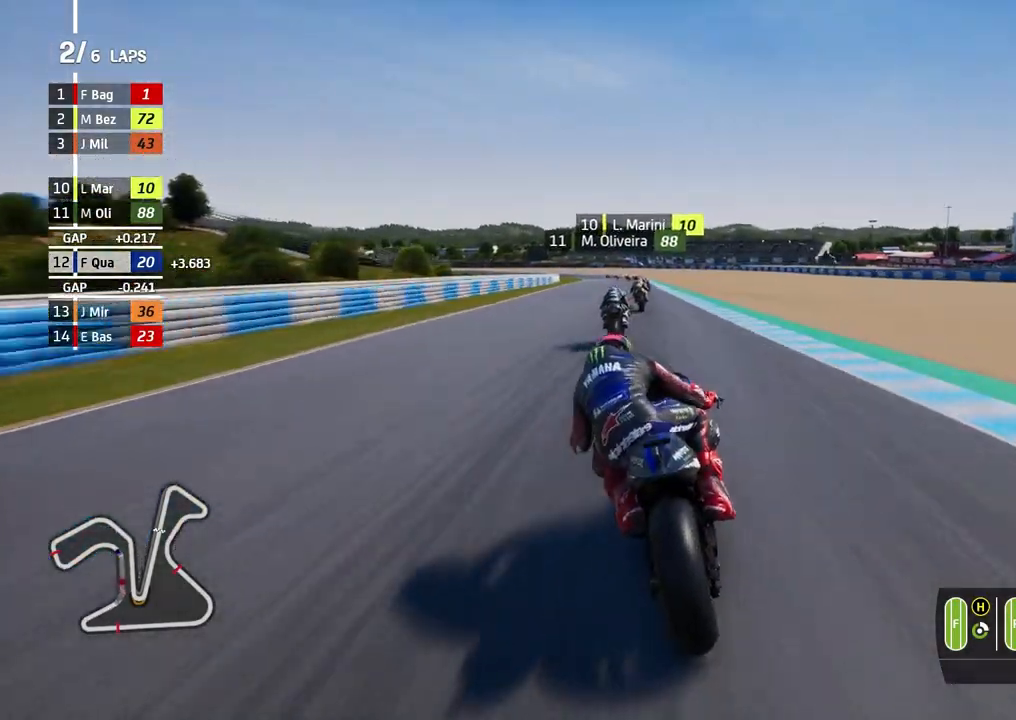
{"buttons": [], "left_stick": "left", "events": [[100, "B", "down"], [133, "left_stick", "left"], [200, "B", "up"]]}
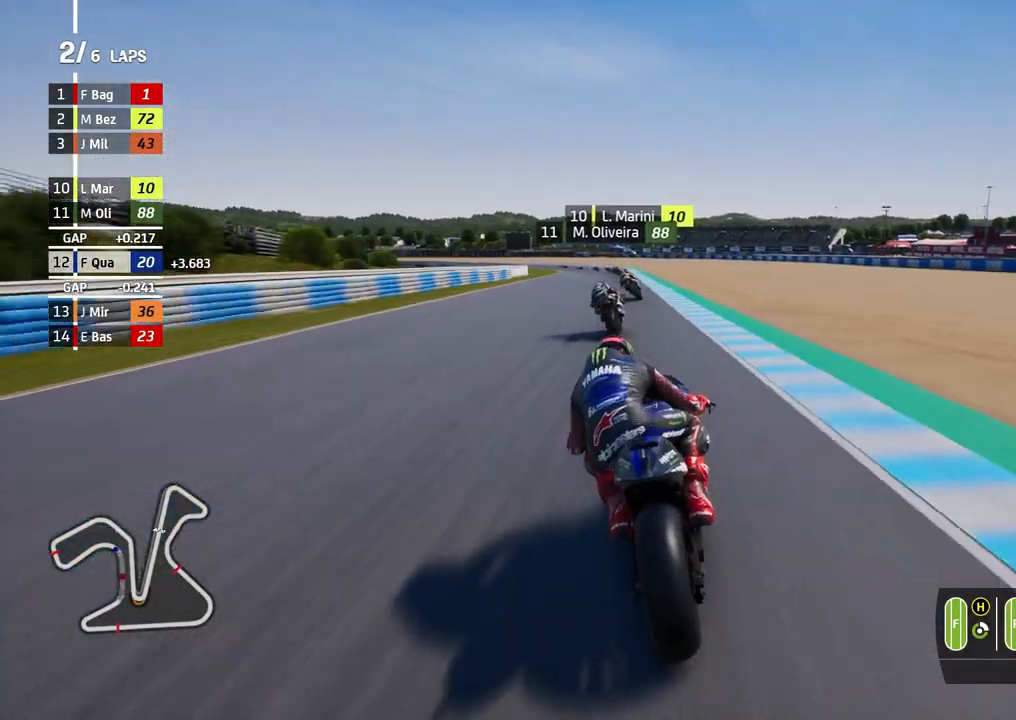
{"buttons": ["A", "L2"], "left_stick": "left", "events": [[333, "A", "down"], [367, "L2", "down"], [367, "X", "down"], [433, "X", "up"]]}
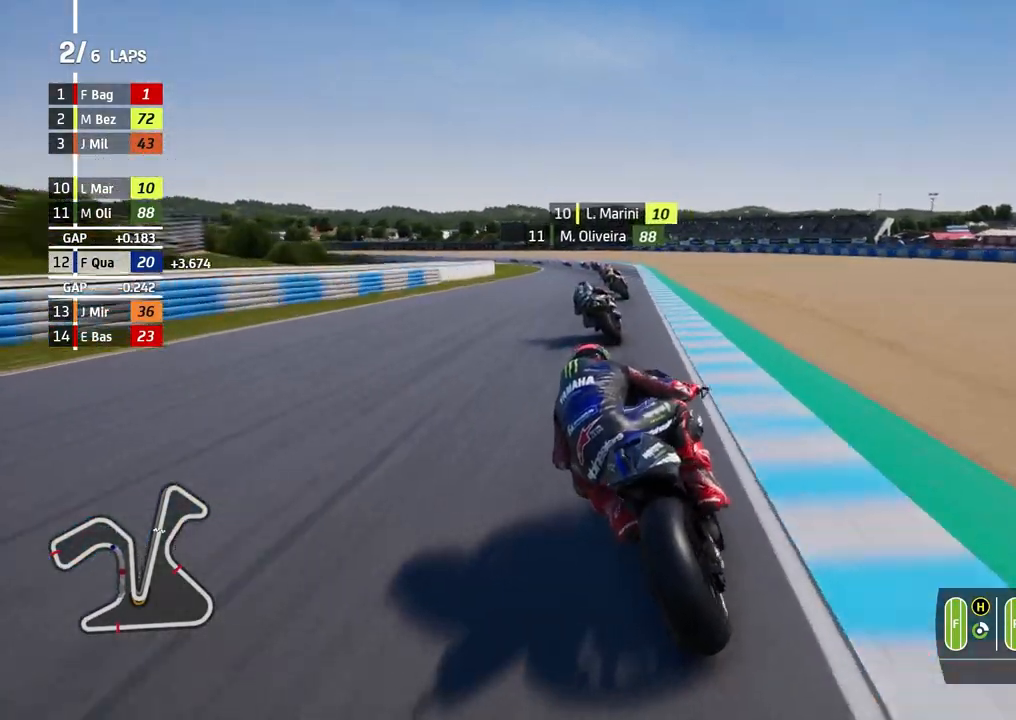
{"buttons": ["L2"], "left_stick": "left", "events": [[33, "A", "up"], [333, "A", "down"], [433, "A", "up"]]}
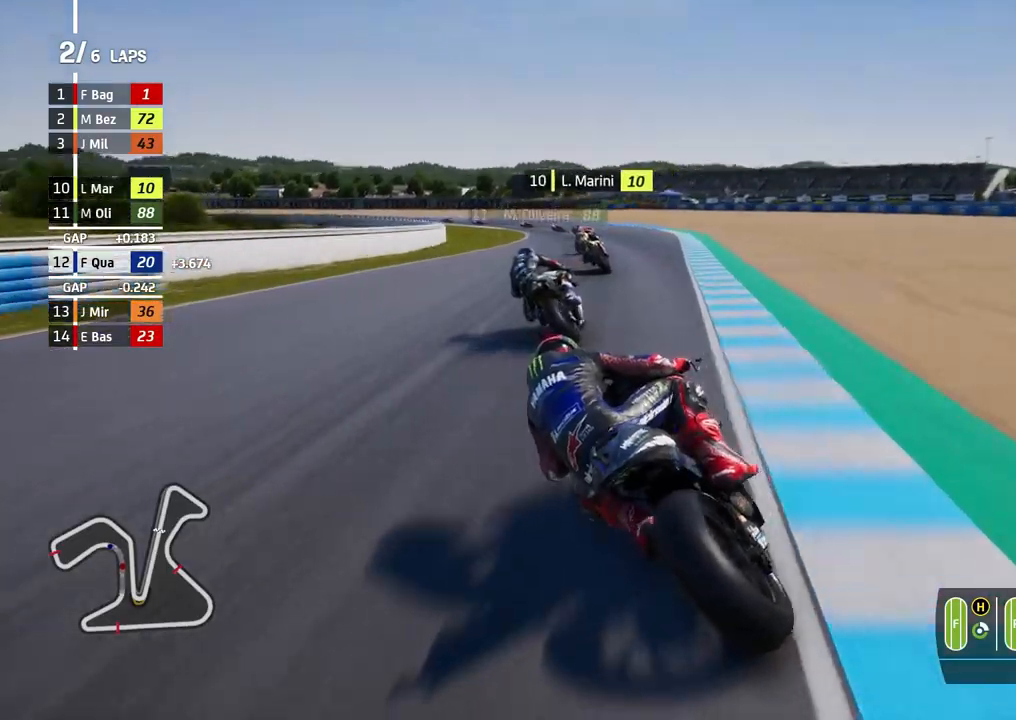
{"buttons": ["A", "L2"], "left_stick": "left", "events": [[33, "A", "down"], [133, "A", "up"], [233, "A", "down"], [333, "A", "up"], [433, "A", "down"]]}
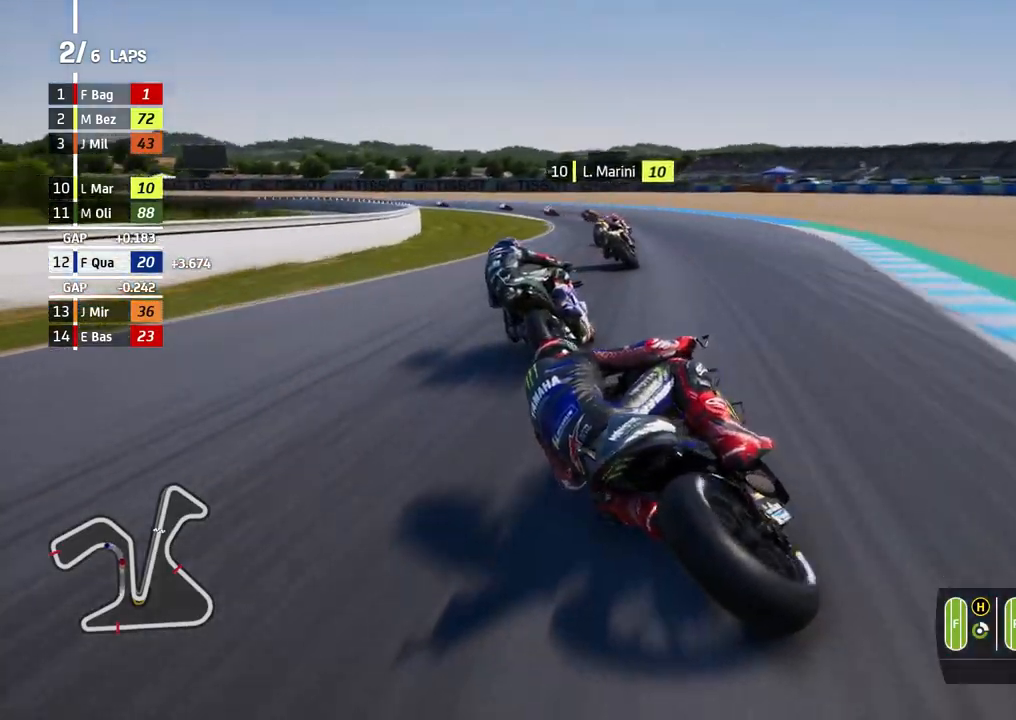
{"buttons": ["L2"], "left_stick": "left", "events": [[33, "A", "up"], [167, "A", "down"], [267, "A", "up"], [333, "A", "down"], [500, "A", "up"]]}
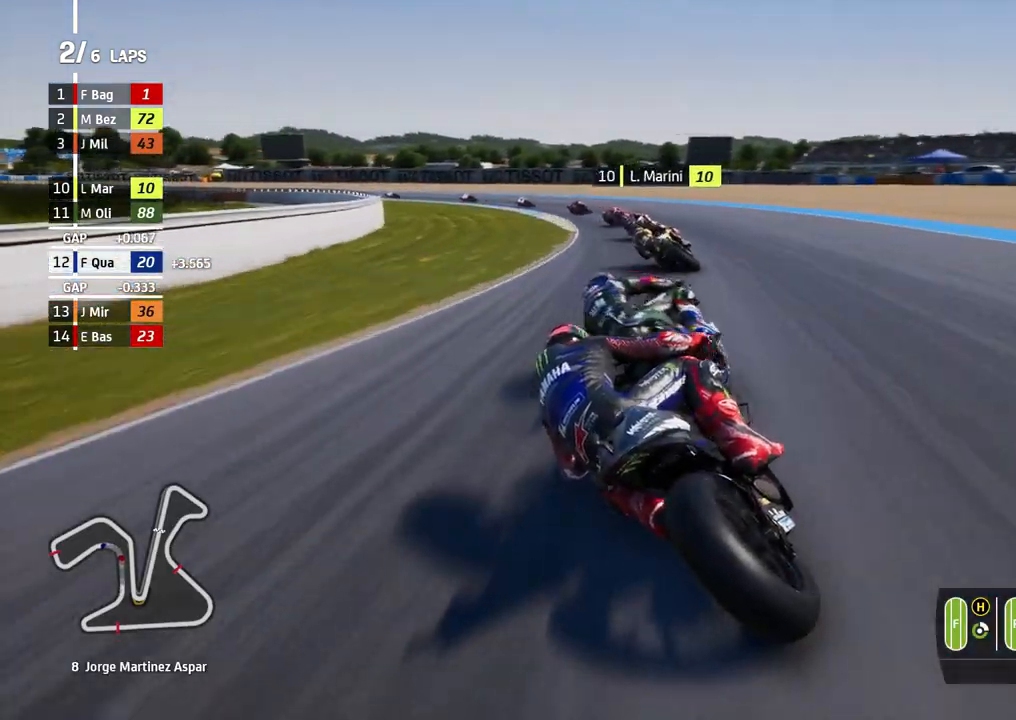
{"buttons": [], "left_stick": "left", "events": [[67, "A", "down"], [200, "A", "up"], [433, "L2", "up"]]}
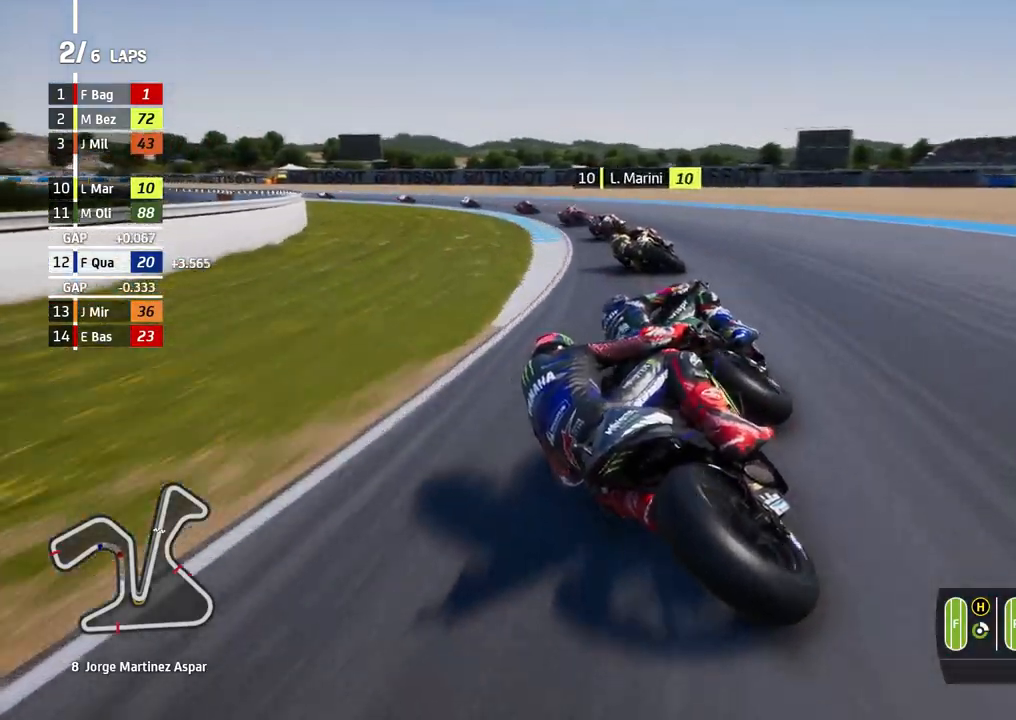
{"buttons": [], "left_stick": "left", "events": []}
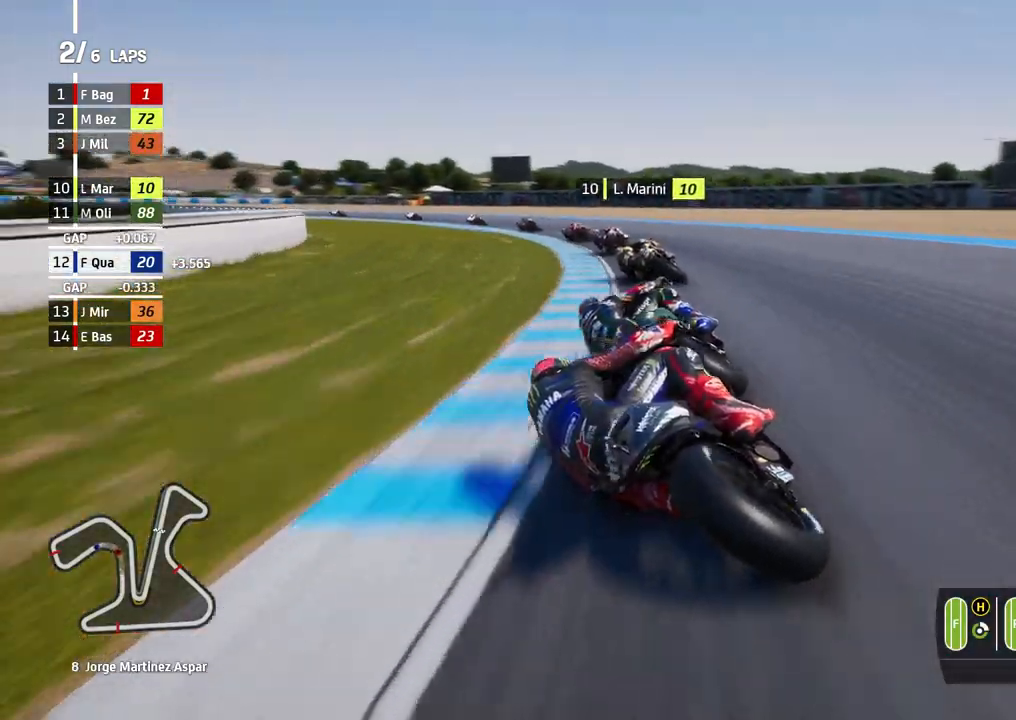
{"buttons": [], "left_stick": "left", "events": []}
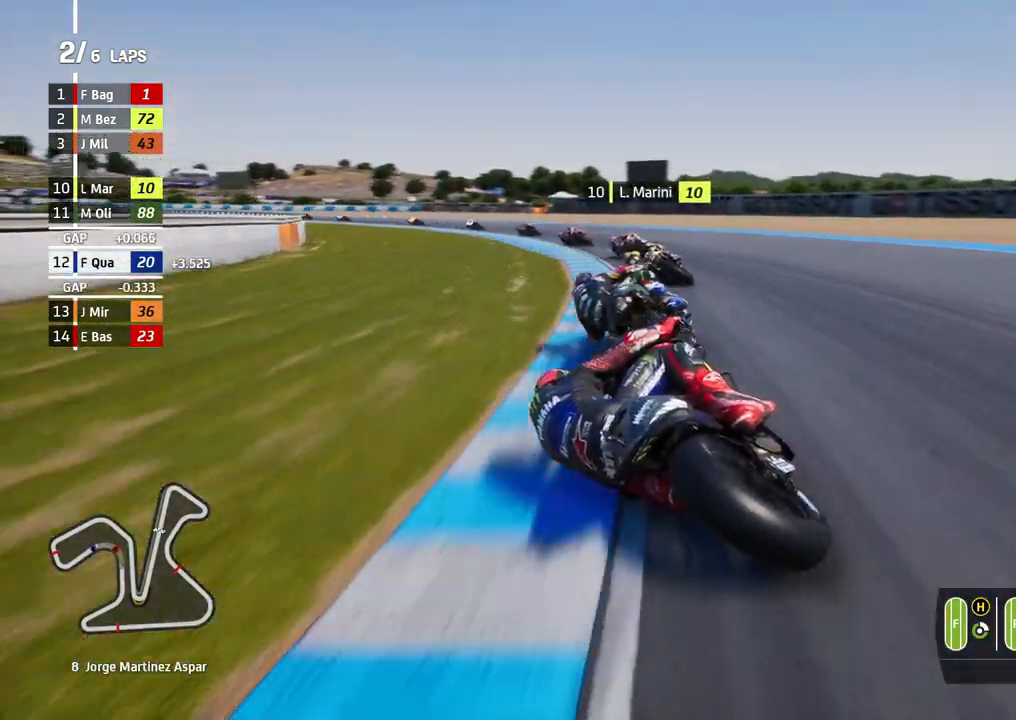
{"buttons": [], "left_stick": "left", "events": []}
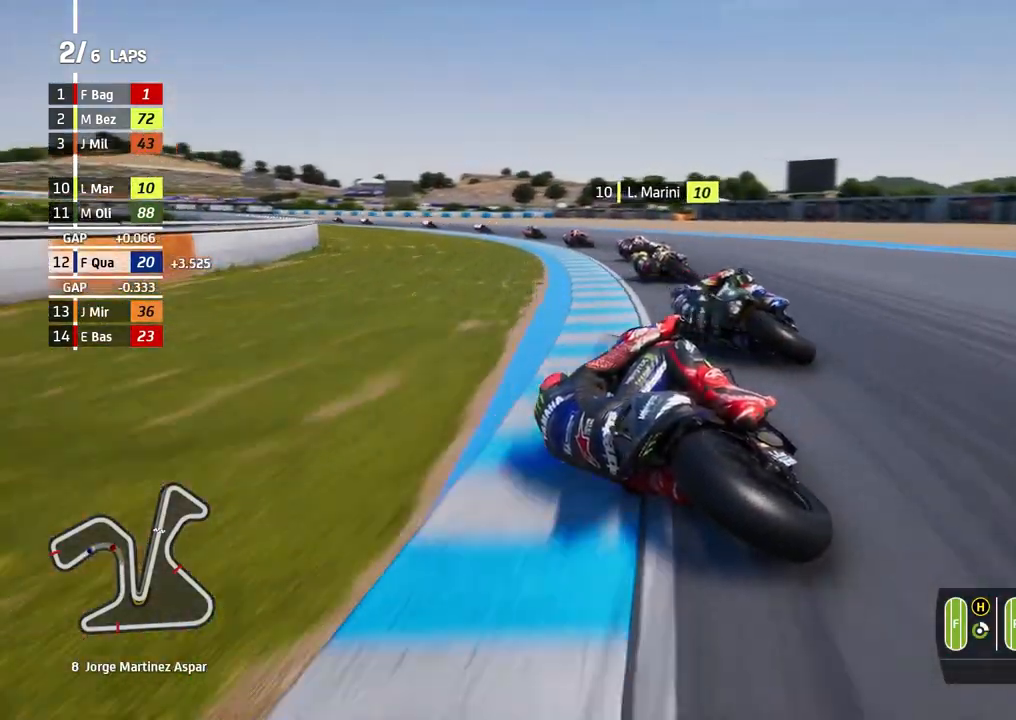
{"buttons": [], "left_stick": "left", "events": []}
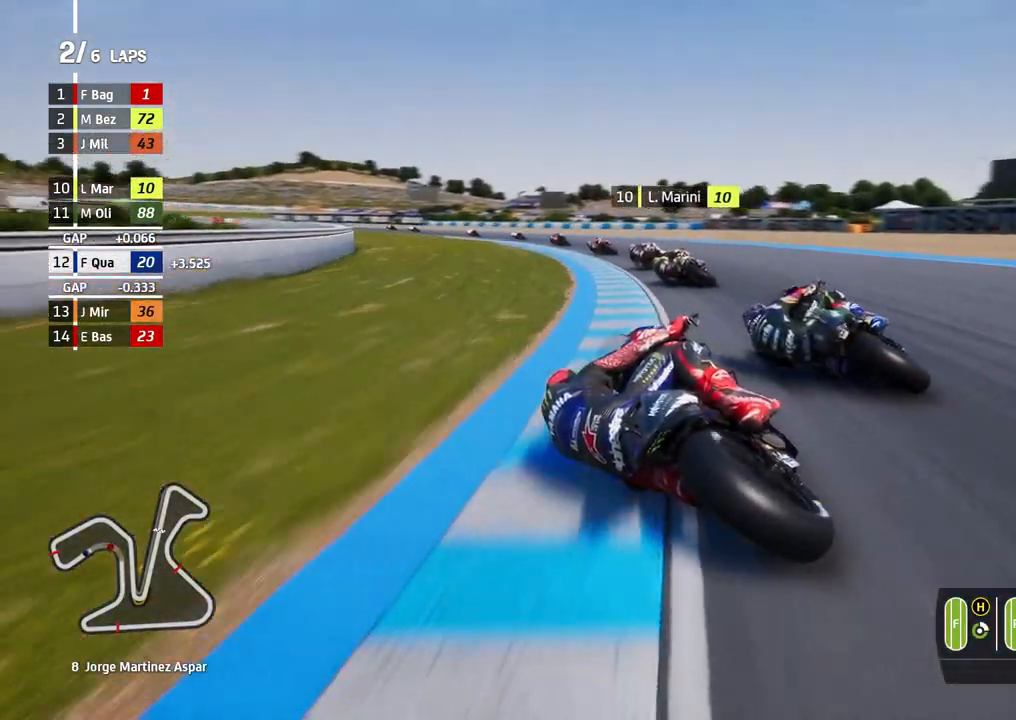
{"buttons": [], "left_stick": "left", "events": []}
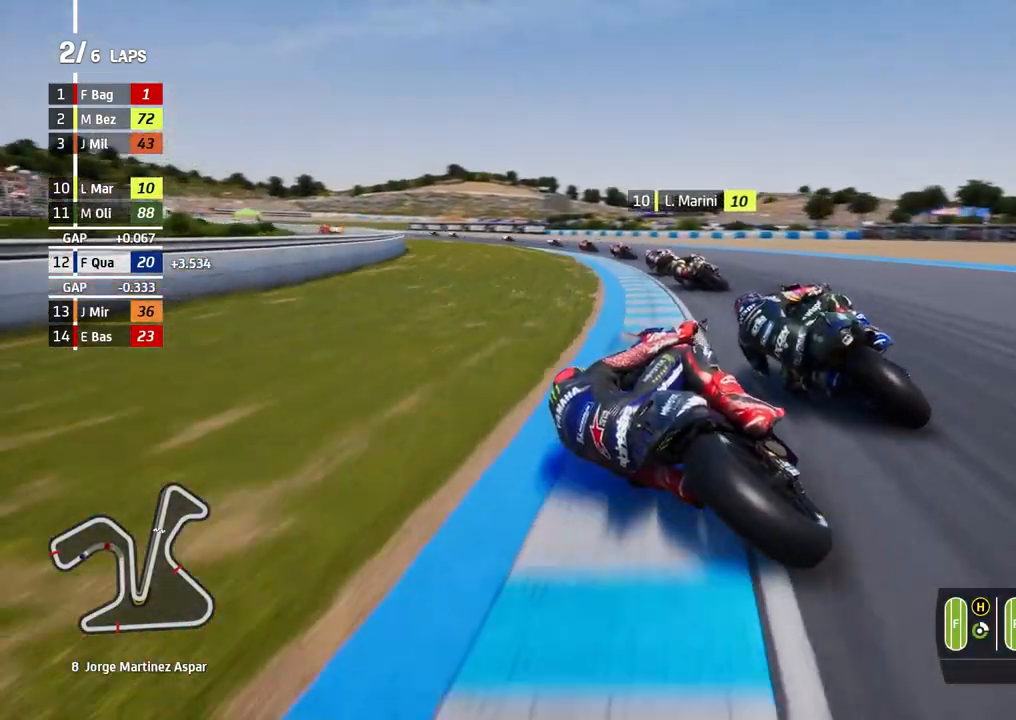
{"buttons": [], "left_stick": "left", "events": []}
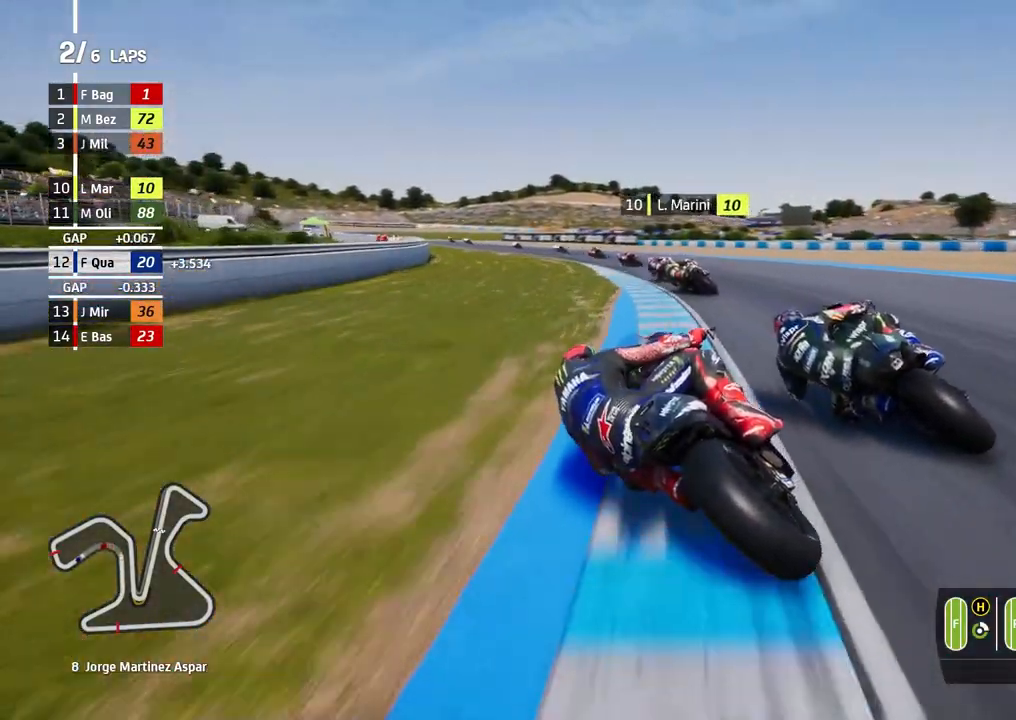
{"buttons": [], "left_stick": "left", "events": []}
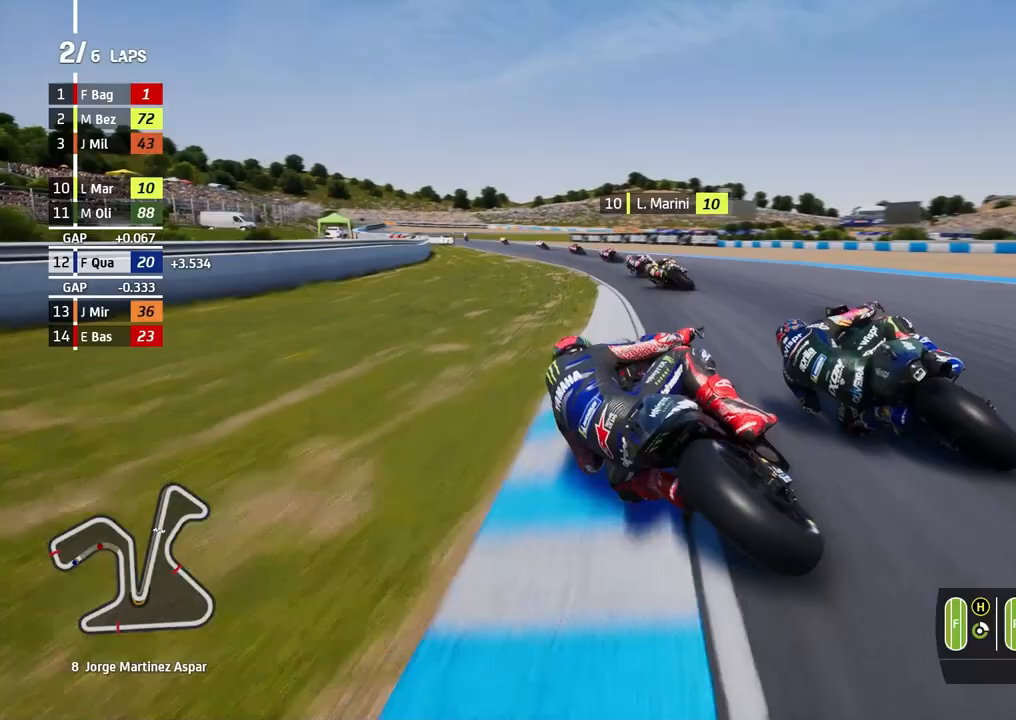
{"buttons": [], "left_stick": "left", "events": []}
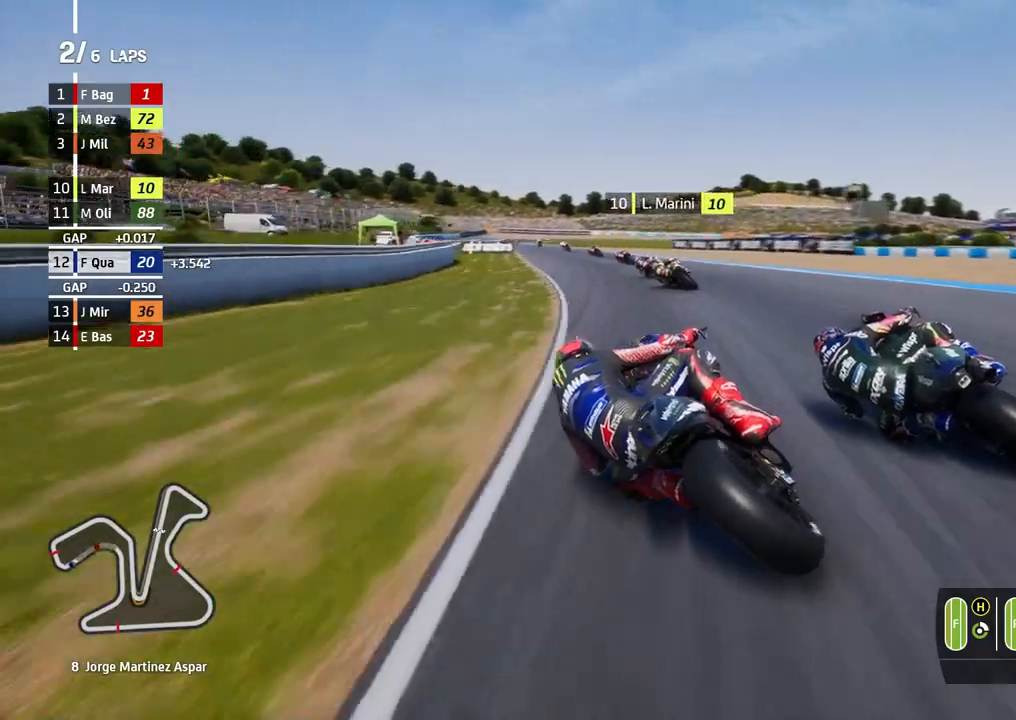
{"buttons": [], "left_stick": "left", "events": []}